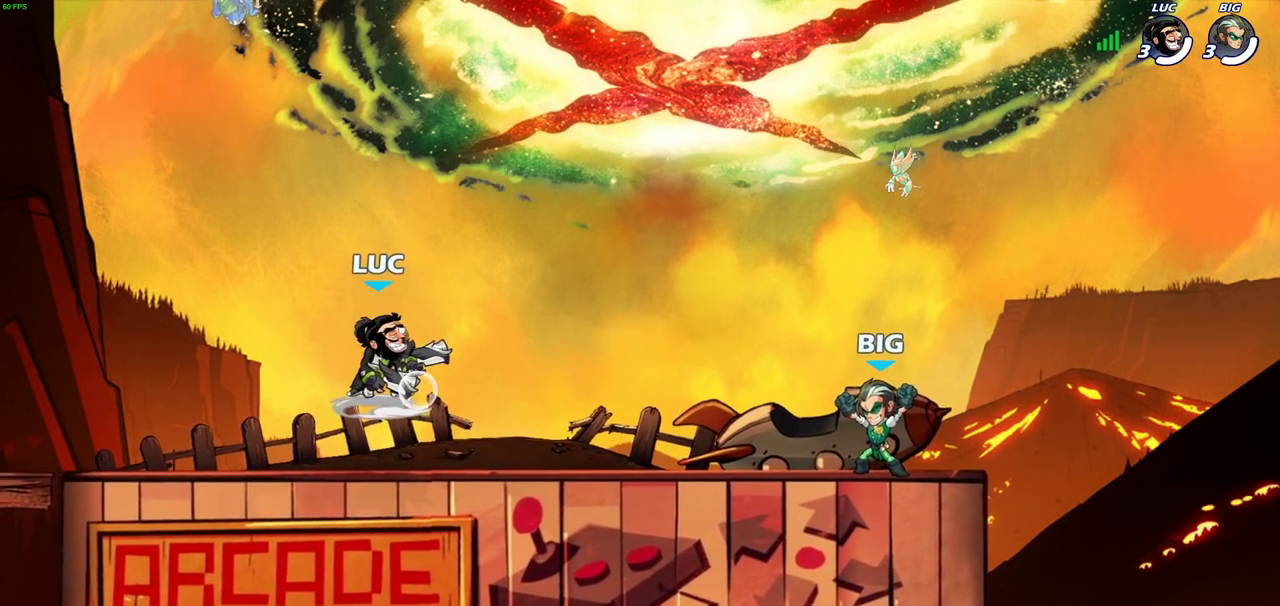
Gameplay with a controller (PlayStation layout); each line is a JSON object with the inputs held at the frame after it (dt_ms = milliseconds from this image to that frame). "events" lists button and stick changes between this image and that frame as [ms after this image, input, new state], when the widget could be followed in between. Not read: L3 R3.
{"dt_ms": 700, "buttons": [], "left_stick": "center", "right_stick": "center", "events": [[50, "left_stick", "up-left"], [117, "CIRCLE", "up"], [167, "left_stick", "center"]]}
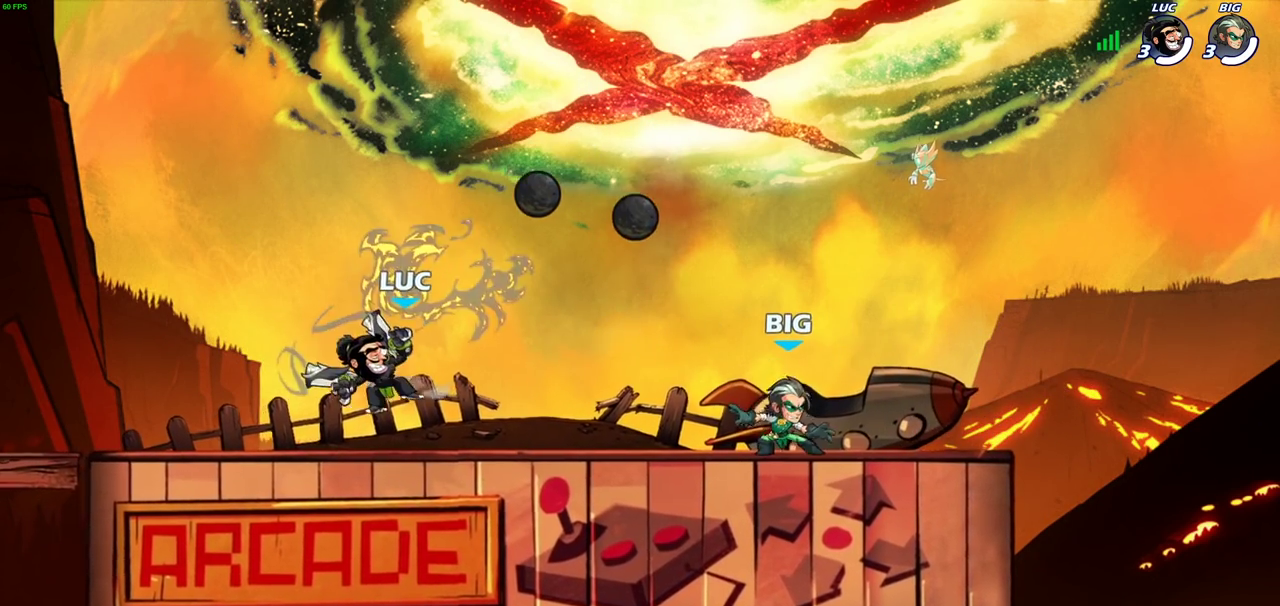
{"dt_ms": 500, "buttons": [], "left_stick": "center", "right_stick": "center", "events": []}
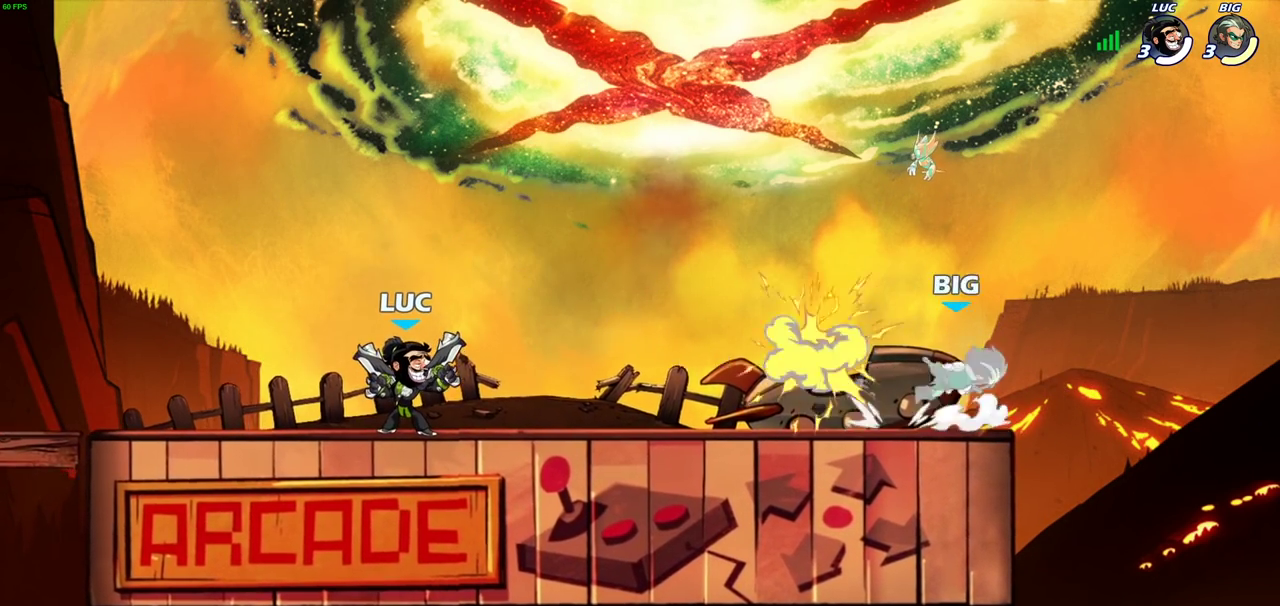
{"dt_ms": 500, "buttons": [], "left_stick": "center", "right_stick": "center", "events": []}
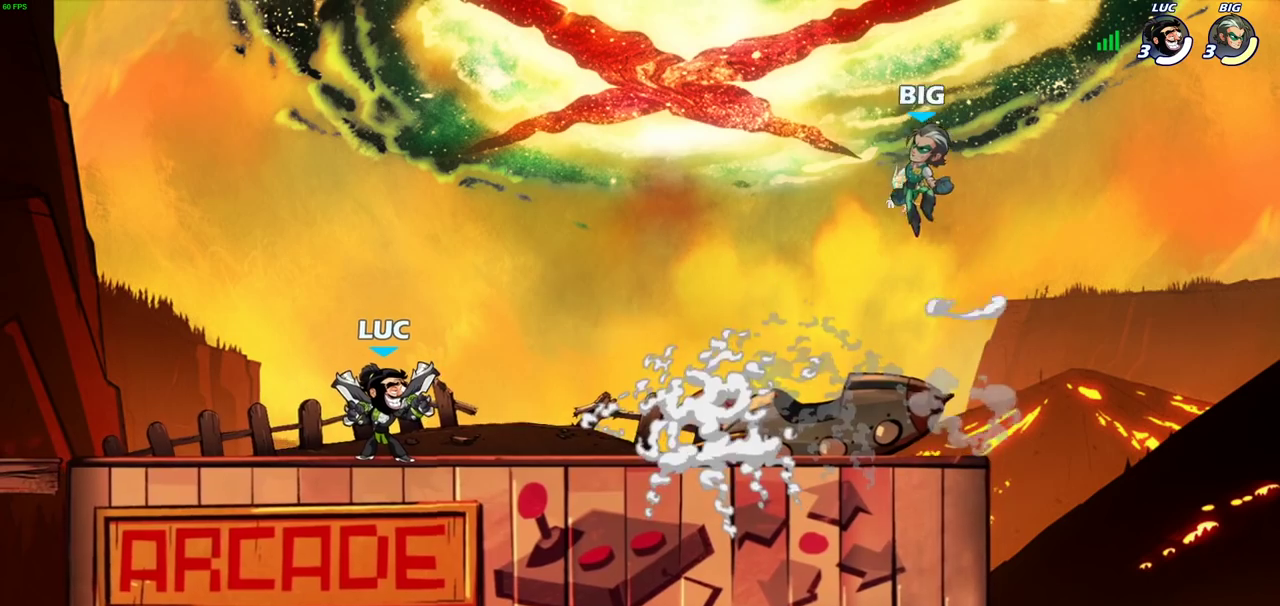
{"dt_ms": 400, "buttons": ["SELECT"], "left_stick": "center", "right_stick": "center", "events": [[333, "SELECT", "down"]]}